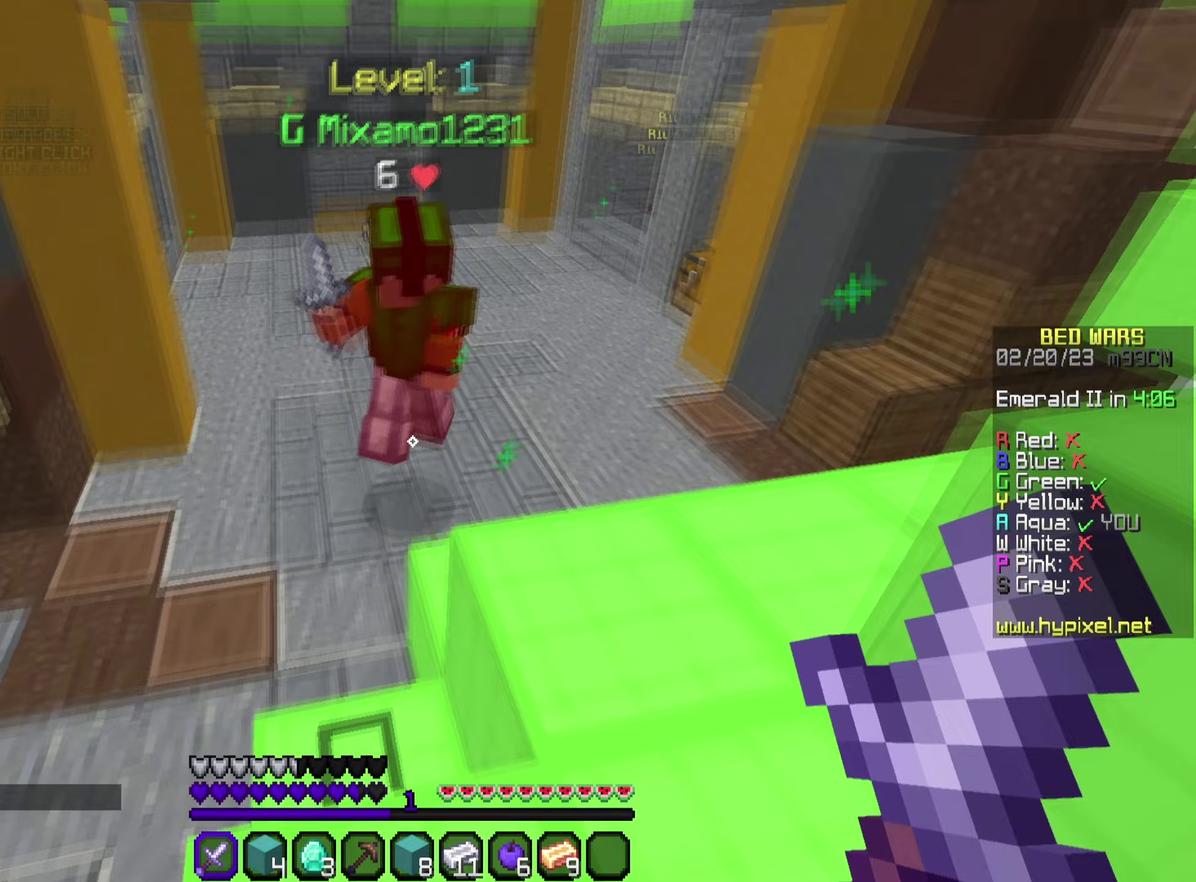
Gameplay with a controller (PlayStation layout); each line is a JSON object with the inputs held at the frame after it (dt_ms = milliseconds from this image to that frame). "events" lists button and stick changes between this image and that frame as [ms after this image, input, new state], when the widget could be followed in between. This document gives stick clicks only as held states, not as events.
{"dt_ms": 350, "buttons": [], "left_stick": "center", "right_stick": "left", "events": [[100, "right_stick", "center"], [283, "right_stick", "left"], [350, "left_stick", "center"]]}
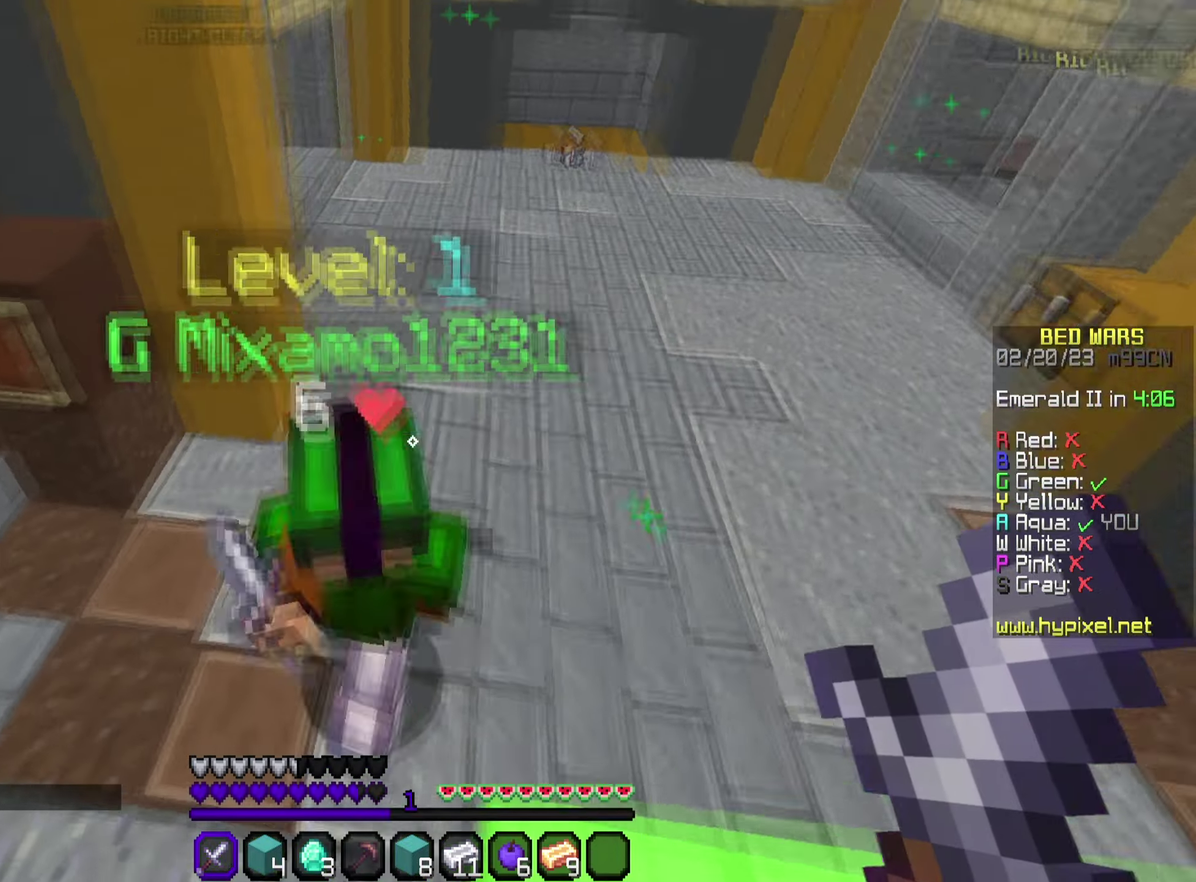
{"dt_ms": 500, "buttons": [], "left_stick": "up-right", "right_stick": "center", "events": [[83, "R2", "down"], [167, "R2", "up"], [167, "right_stick", "center"], [217, "left_stick", "down-left"], [267, "right_stick", "left"], [383, "left_stick", "left"], [483, "left_stick", "up-right"], [483, "right_stick", "center"]]}
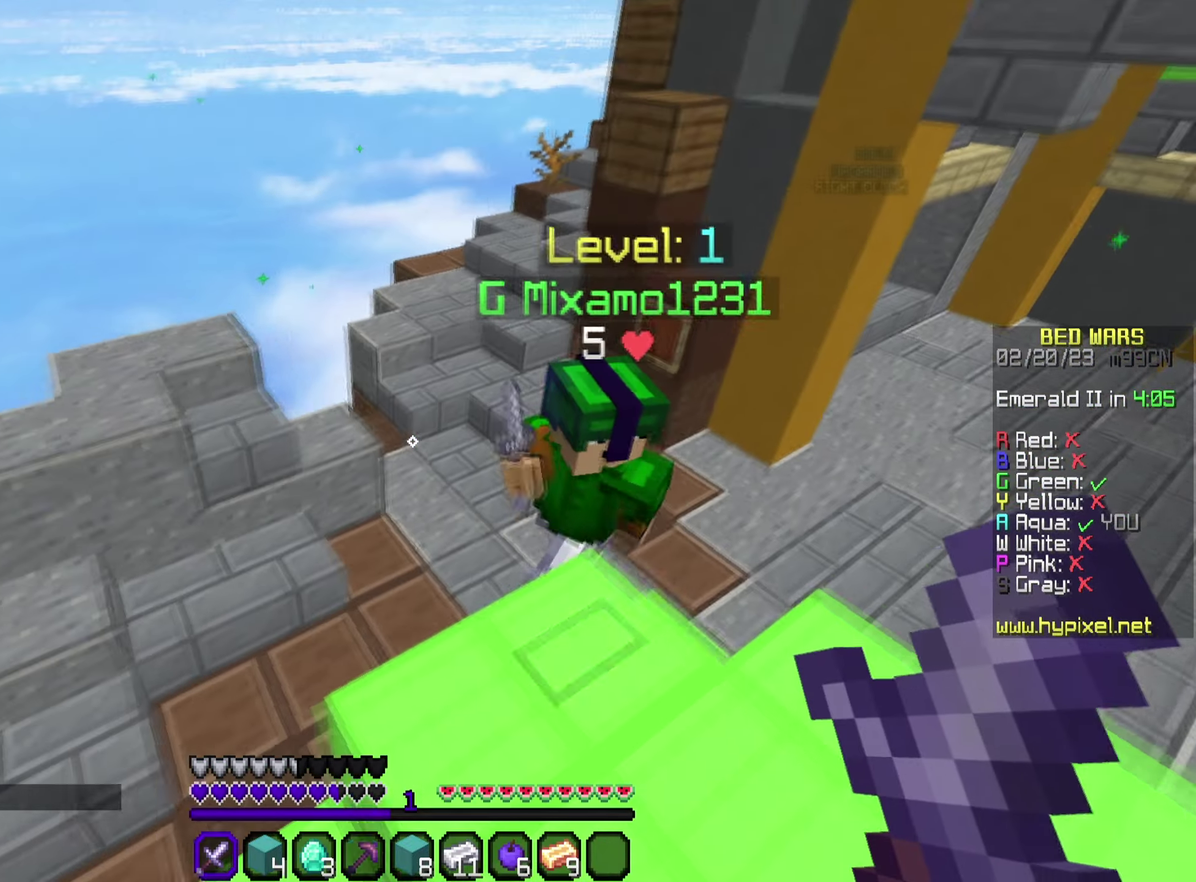
{"dt_ms": 500, "buttons": [], "left_stick": "up", "right_stick": "up-right"}
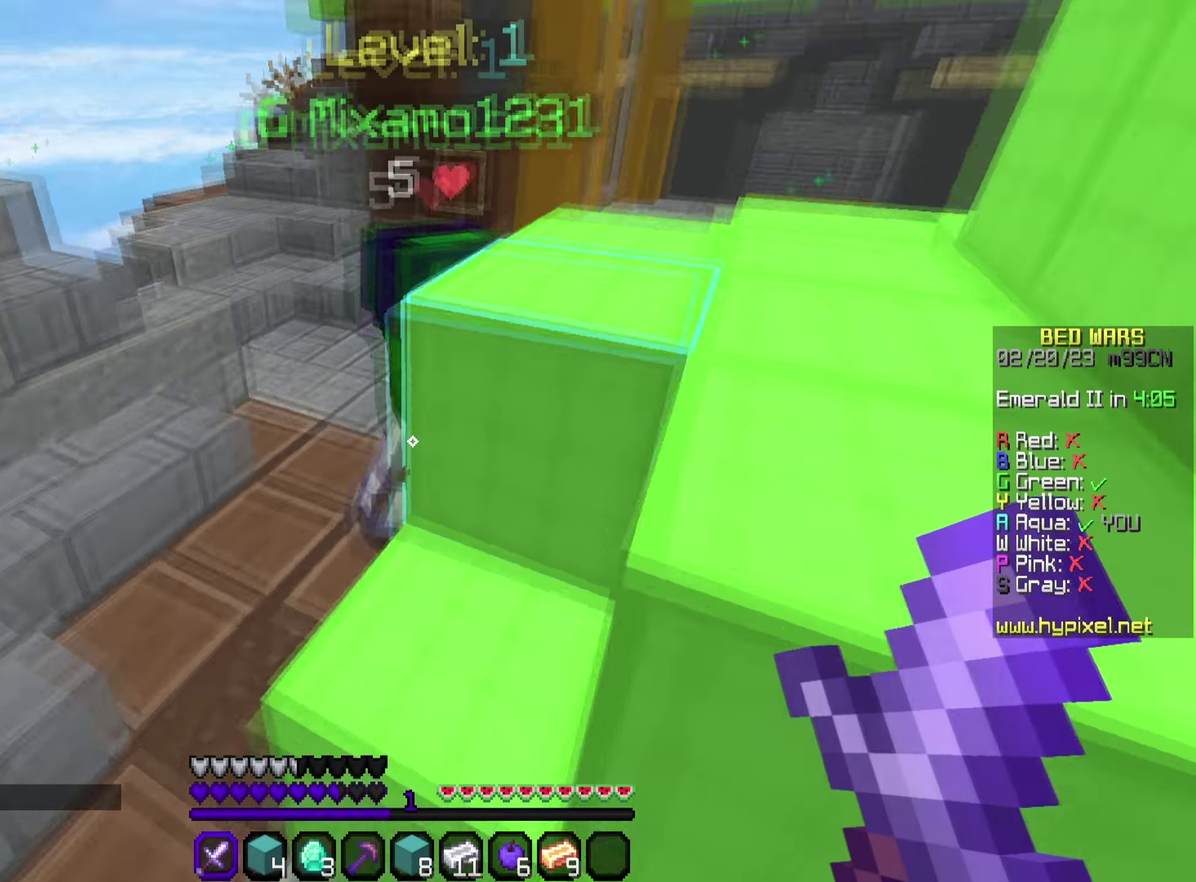
{"dt_ms": 500, "buttons": [], "left_stick": "up", "right_stick": "right", "events": [[67, "left_stick", "up-left"], [83, "right_stick", "center"], [150, "R2", "down"], [250, "R2", "up"], [333, "right_stick", "up-right"], [367, "R2", "down"], [383, "left_stick", "up"], [450, "R2", "up"], [467, "right_stick", "right"]]}
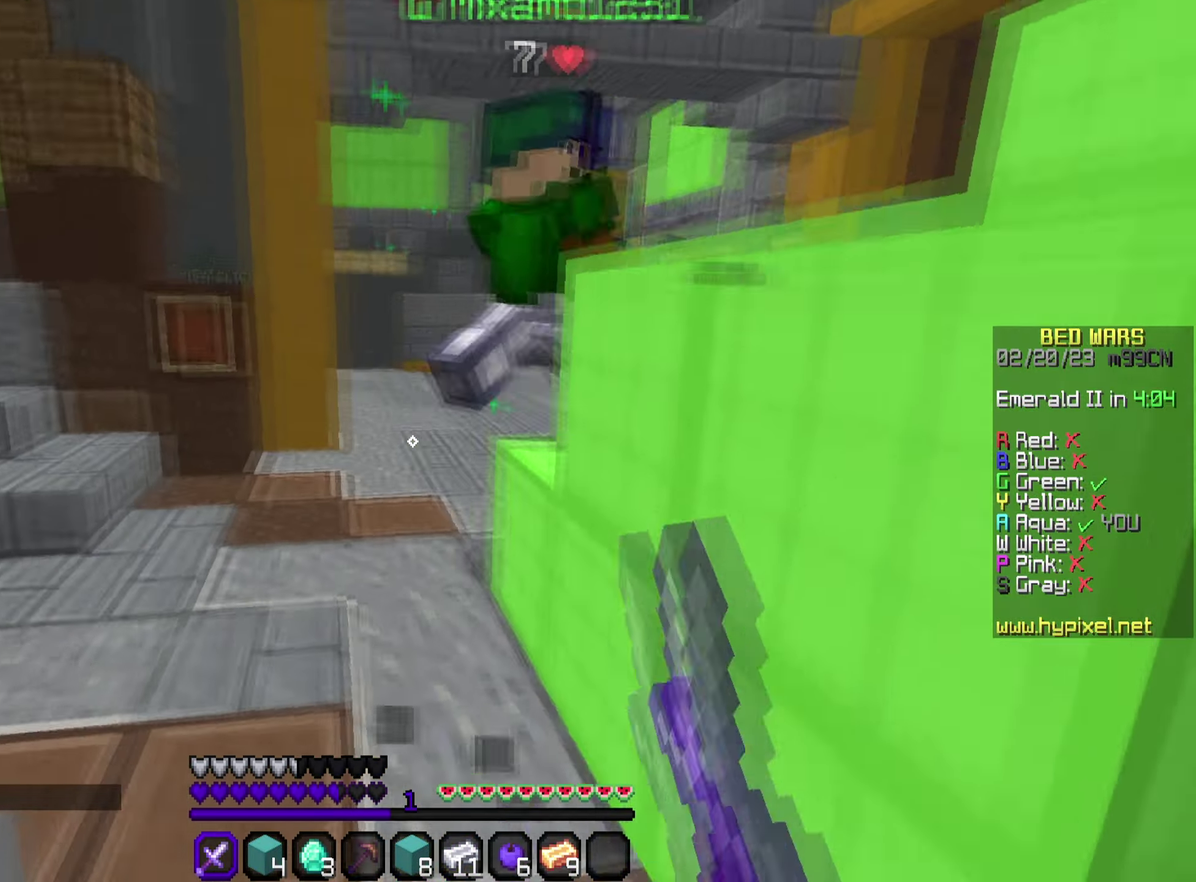
{"dt_ms": 500, "buttons": [], "left_stick": "left", "right_stick": "up-left", "events": [[217, "right_stick", "center"], [350, "left_stick", "up-left"], [383, "right_stick", "up-left"], [433, "left_stick", "left"]]}
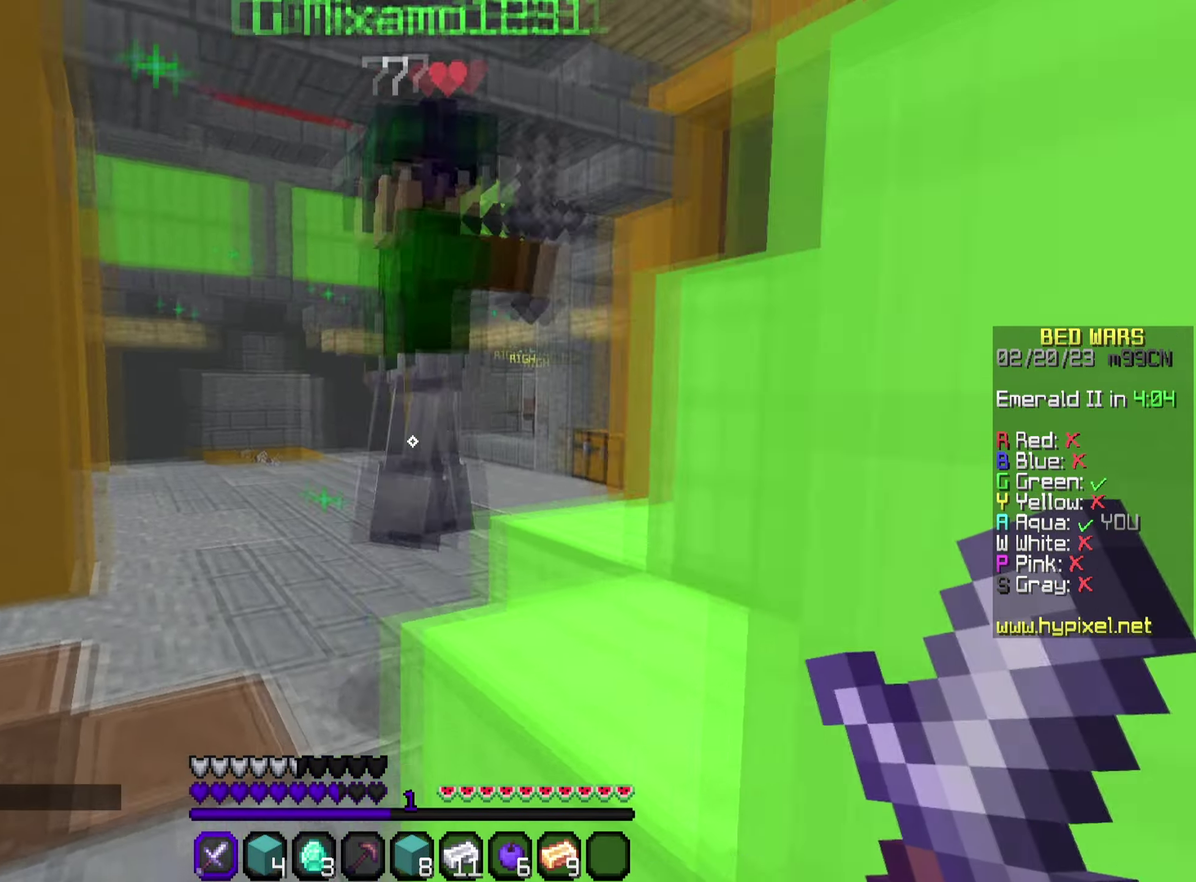
{"dt_ms": 600, "buttons": [], "left_stick": "down-right", "right_stick": "up-right"}
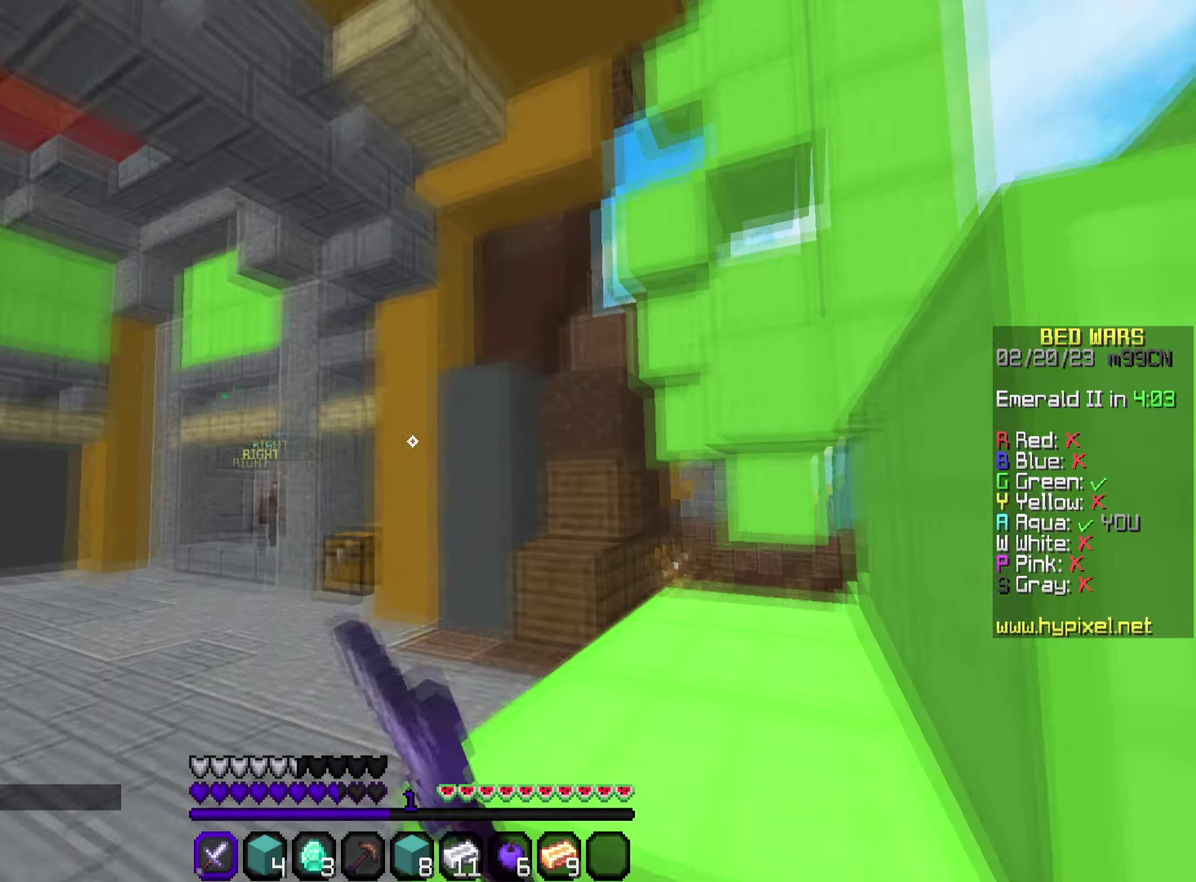
{"dt_ms": 500, "buttons": [], "left_stick": "down-left", "right_stick": "right"}